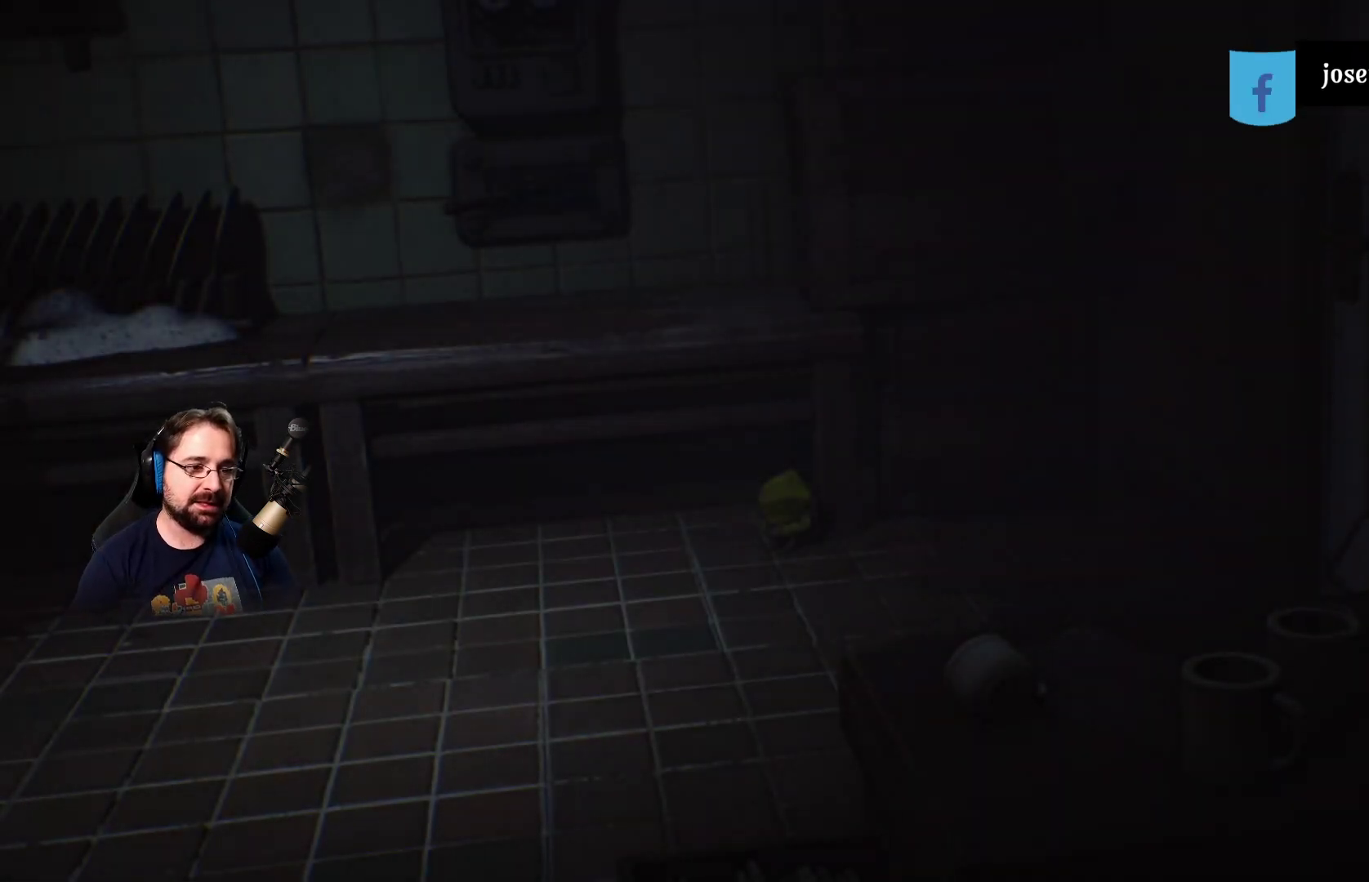
Gameplay with a controller (PlayStation layout); each line is a JSON object with the inputs held at the frame after it. "events" lists button and stick changes between this image and that frame as [ms after this image, input, new state], when the widget could be followed in between. Not read: L1.
{"buttons": [], "left_stick": "down-right", "right_stick": "center", "events": [[233, "left_stick", "down-right"]]}
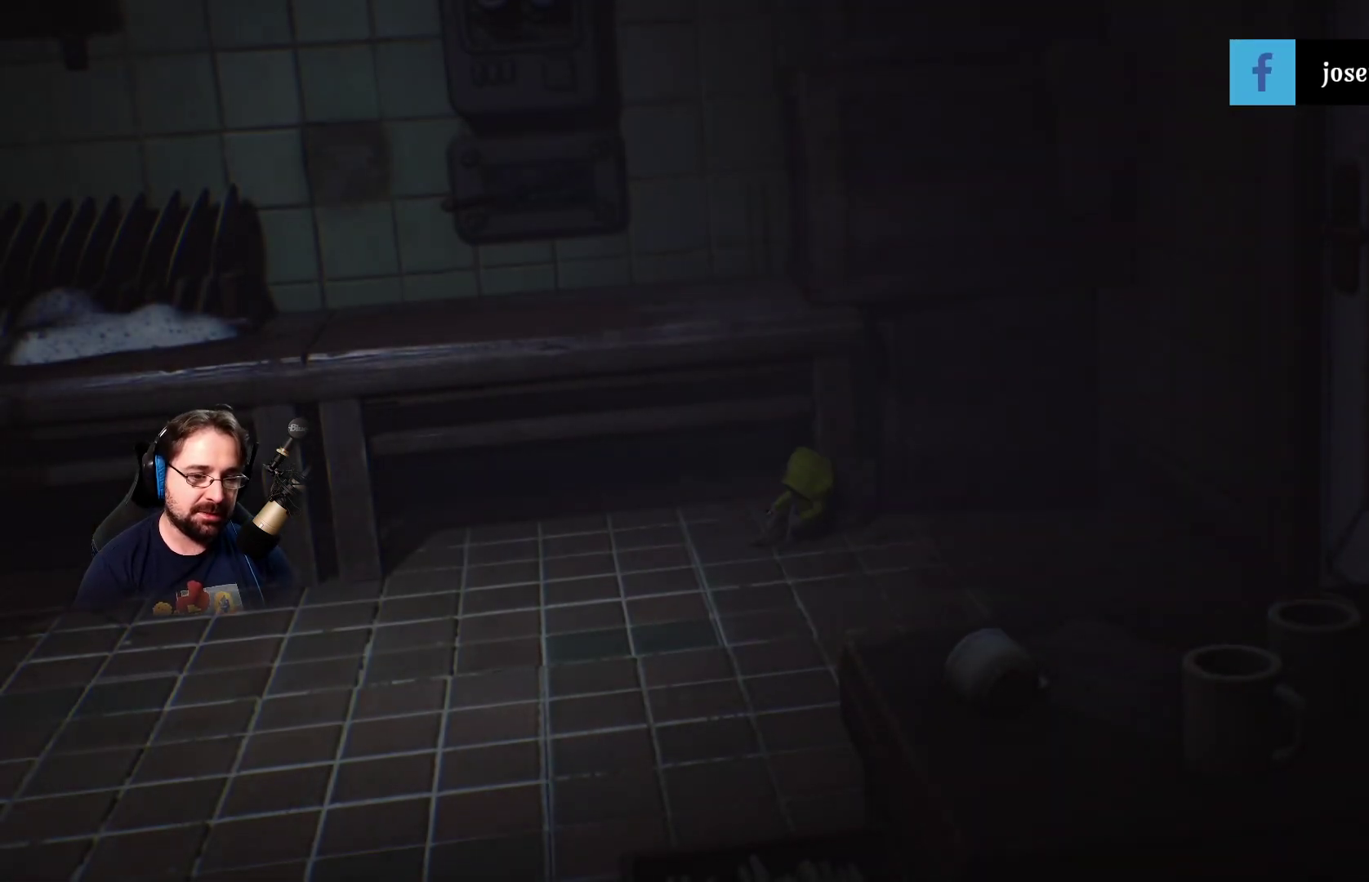
{"buttons": [], "left_stick": "down-left", "right_stick": "left", "events": [[33, "left_stick", "down"], [167, "left_stick", "down-left"], [467, "right_stick", "left"]]}
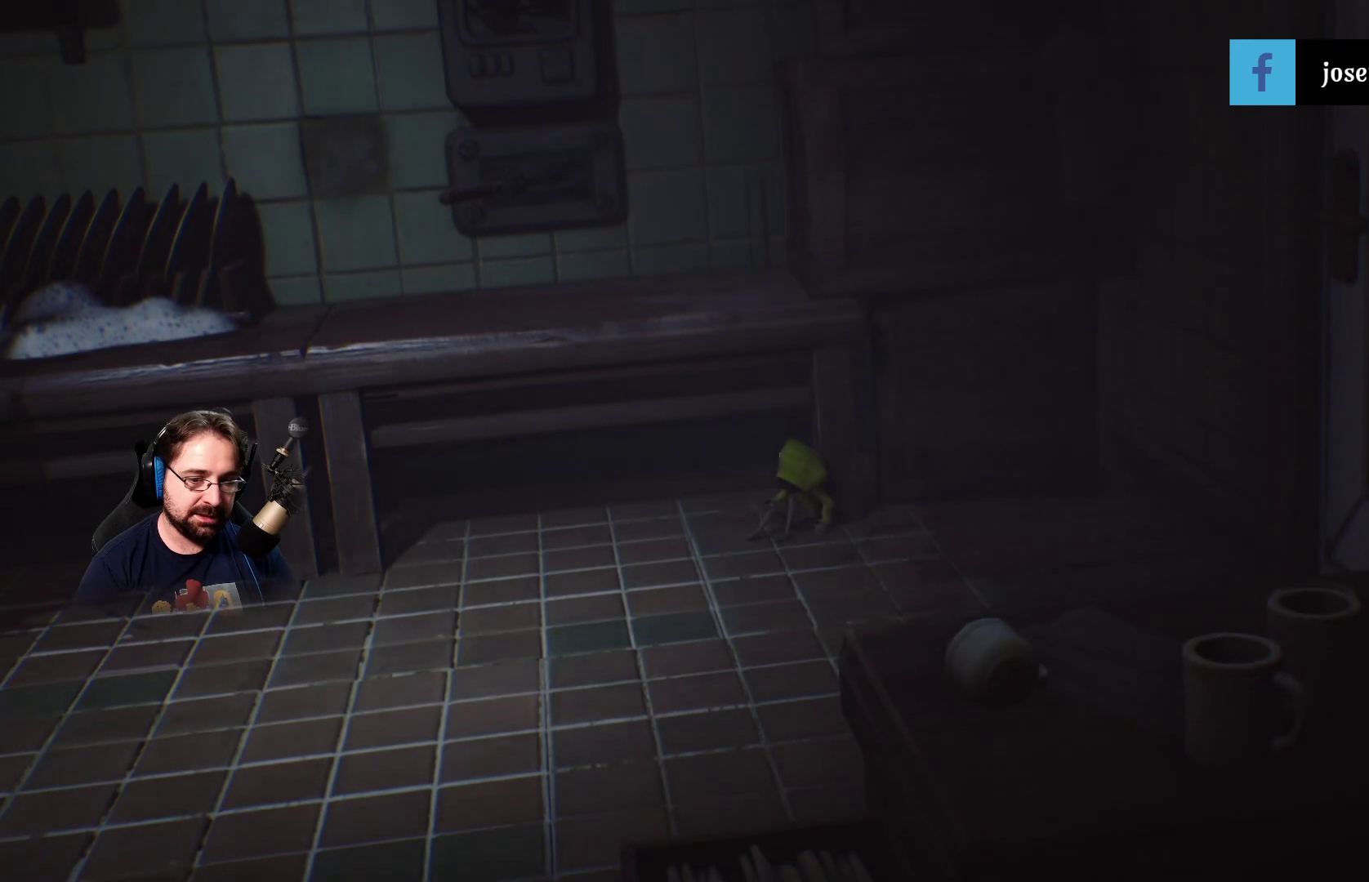
{"buttons": [], "left_stick": "down-left", "right_stick": "center", "events": [[400, "right_stick", "center"]]}
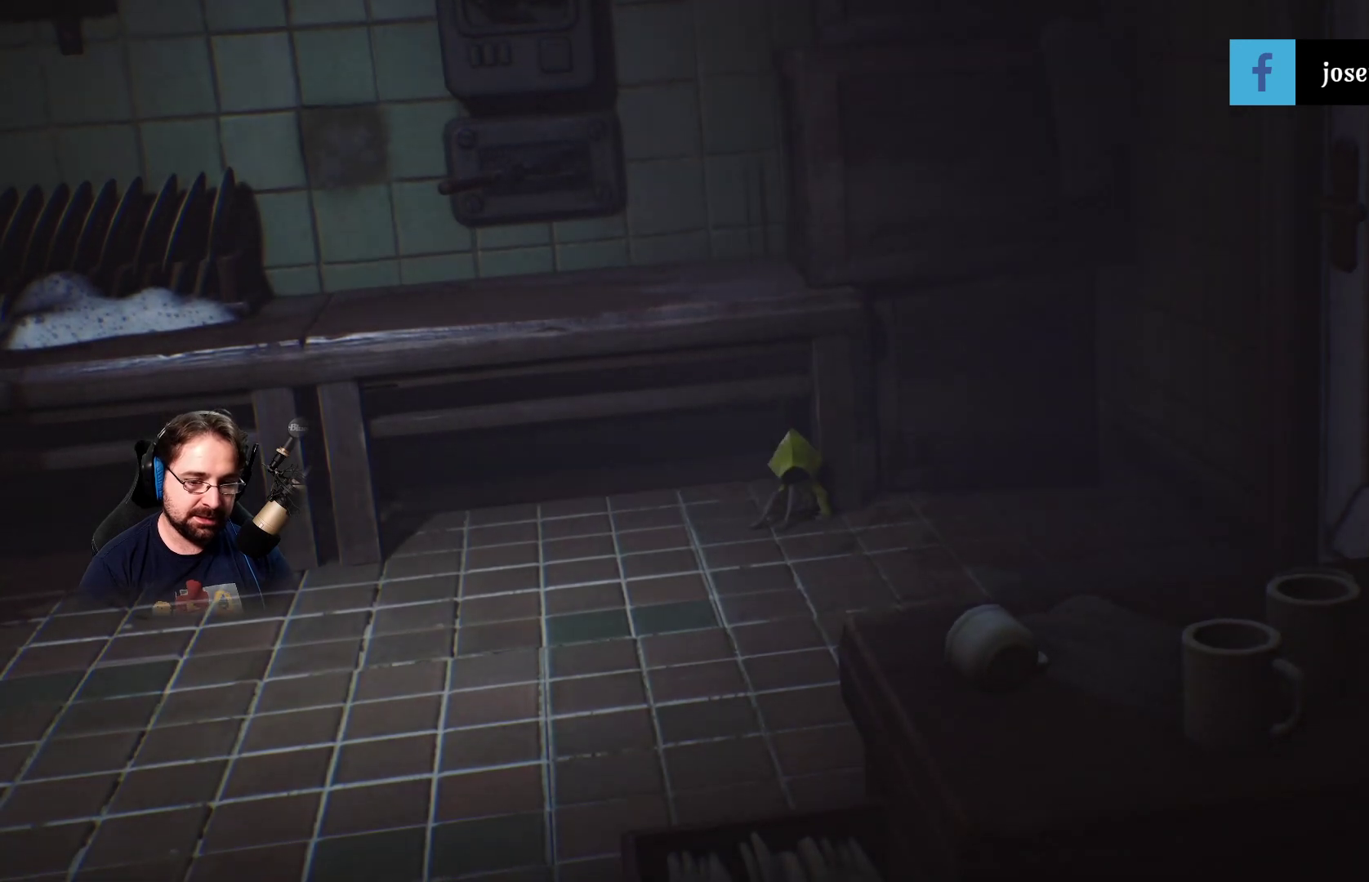
{"buttons": [], "left_stick": "down-left", "right_stick": "center", "events": []}
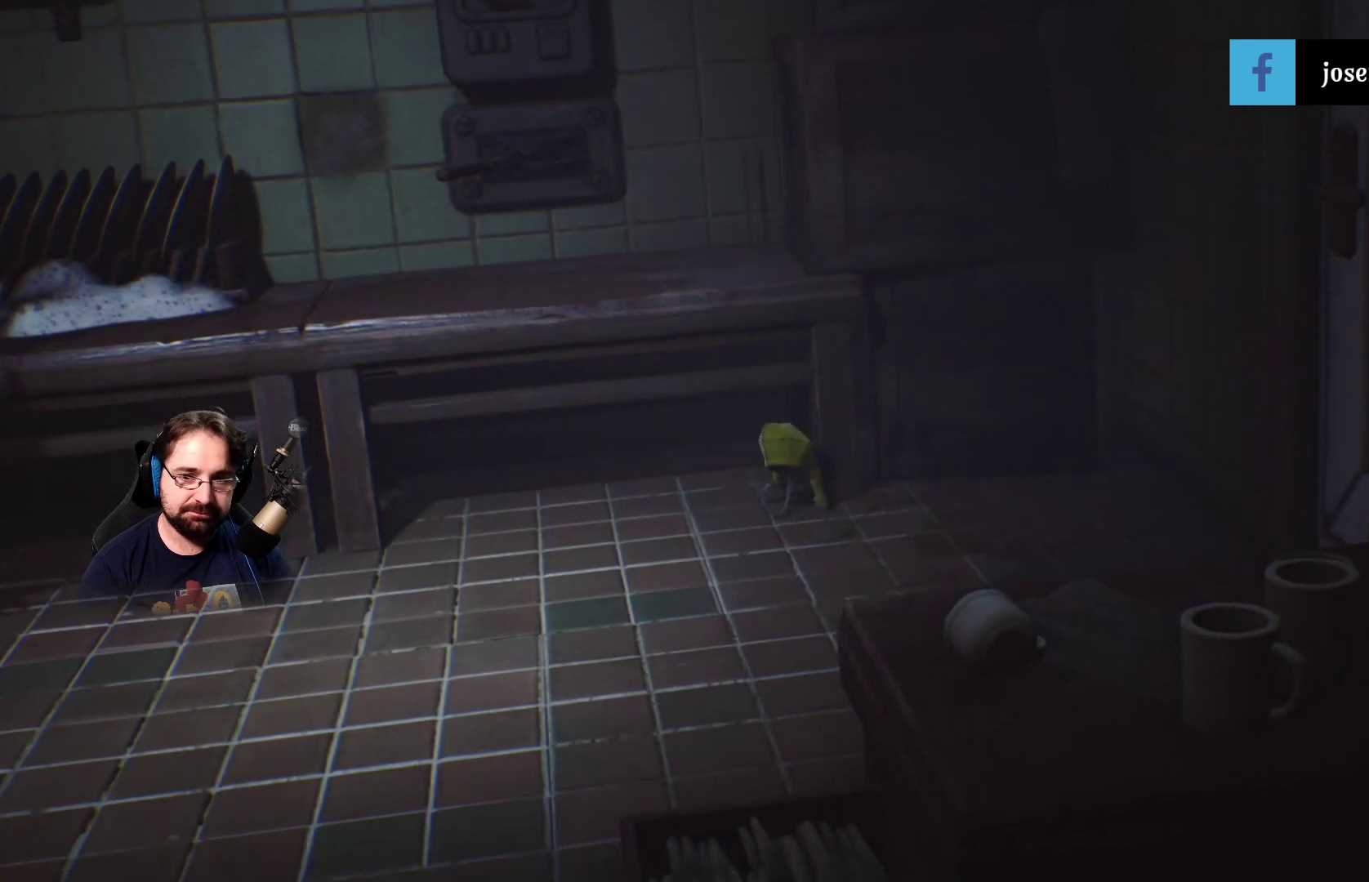
{"buttons": [], "left_stick": "down", "right_stick": "up-right", "events": [[33, "right_stick", "up-right"], [167, "left_stick", "down"]]}
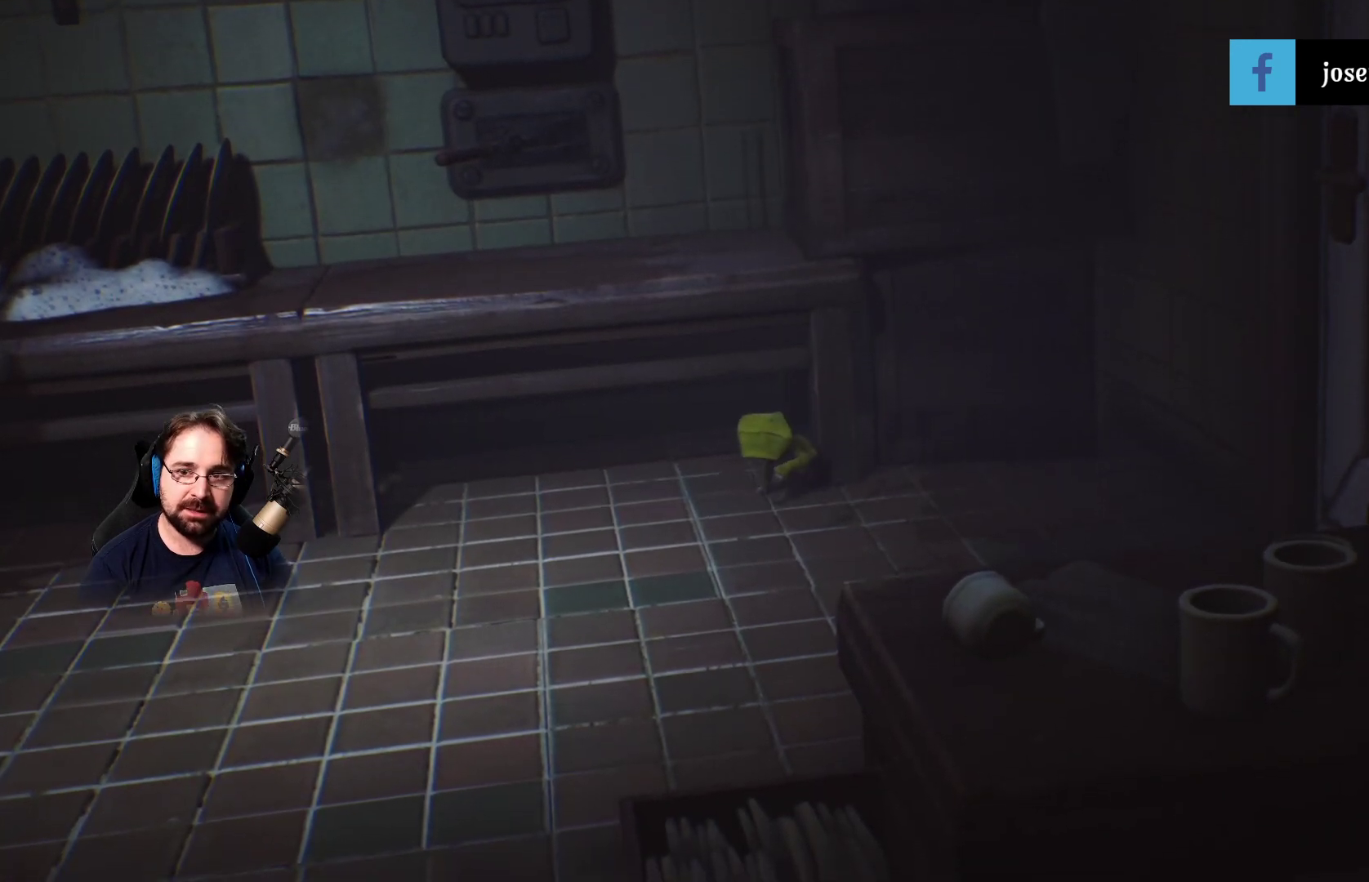
{"buttons": [], "left_stick": "down-left", "right_stick": "center", "events": [[367, "right_stick", "center"], [467, "left_stick", "down-left"]]}
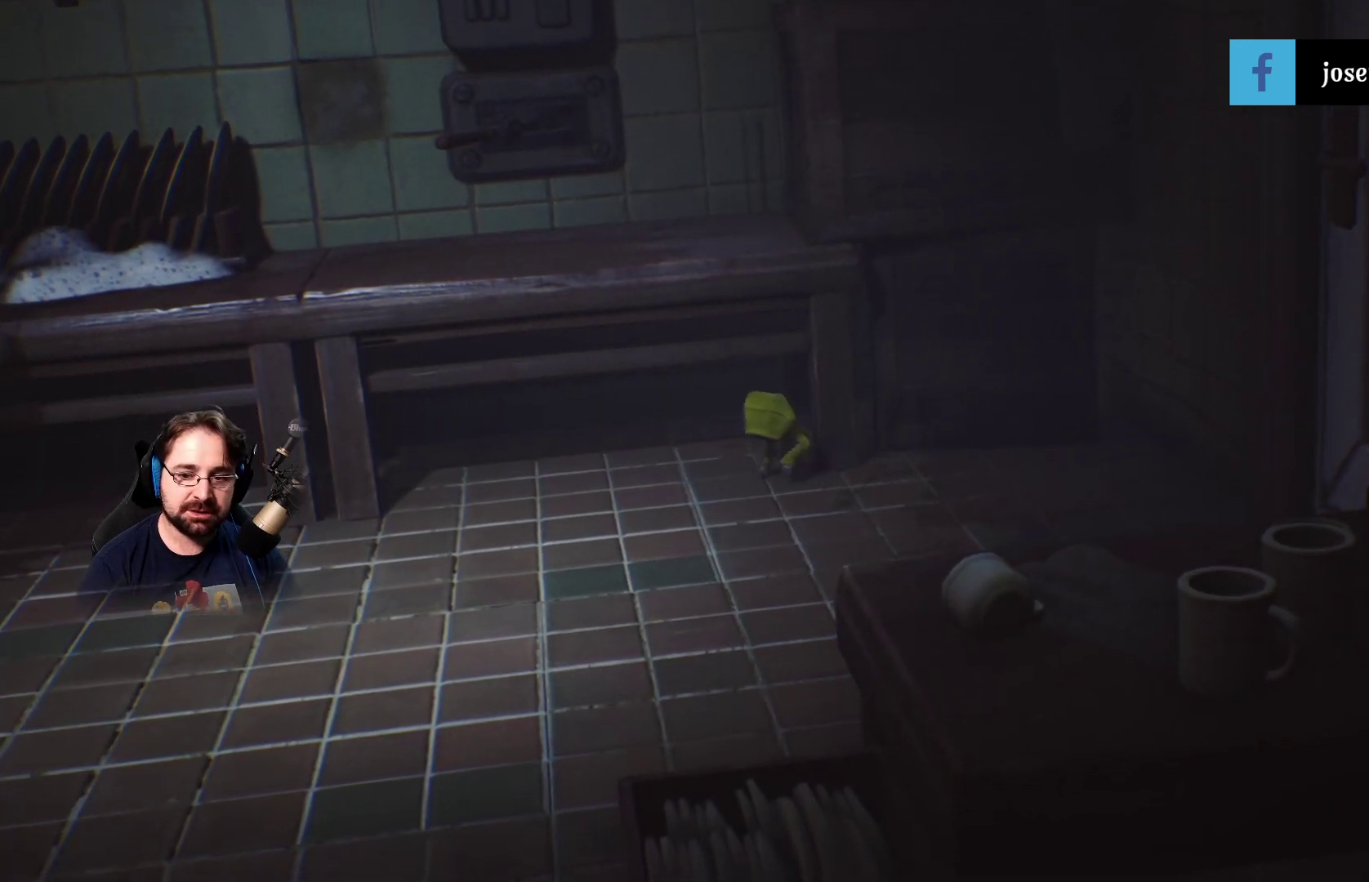
{"buttons": [], "left_stick": "down-left", "right_stick": "center", "events": [[133, "right_stick", "down-left"], [467, "right_stick", "center"]]}
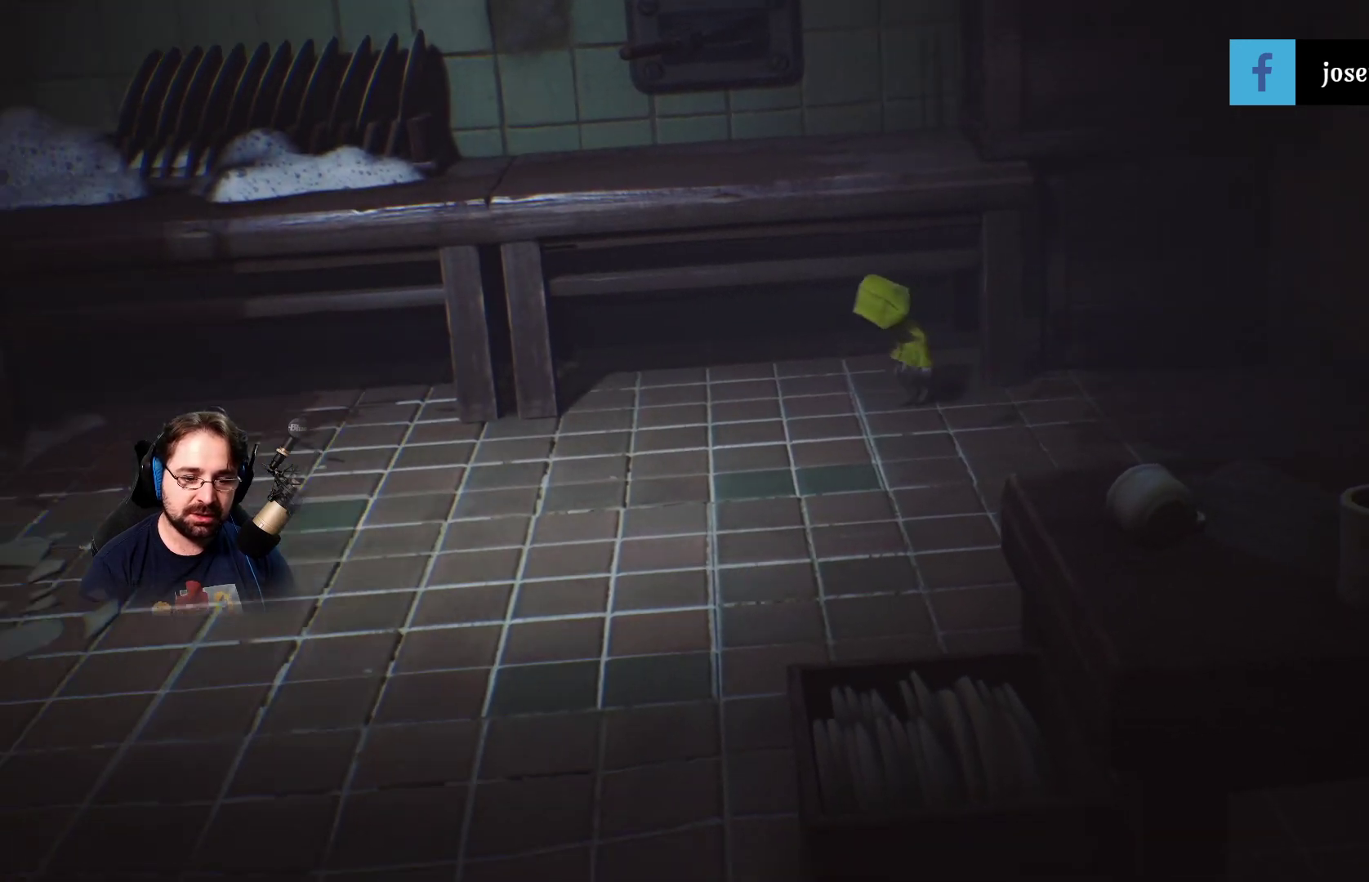
{"buttons": [], "left_stick": "down-left", "right_stick": "center", "events": []}
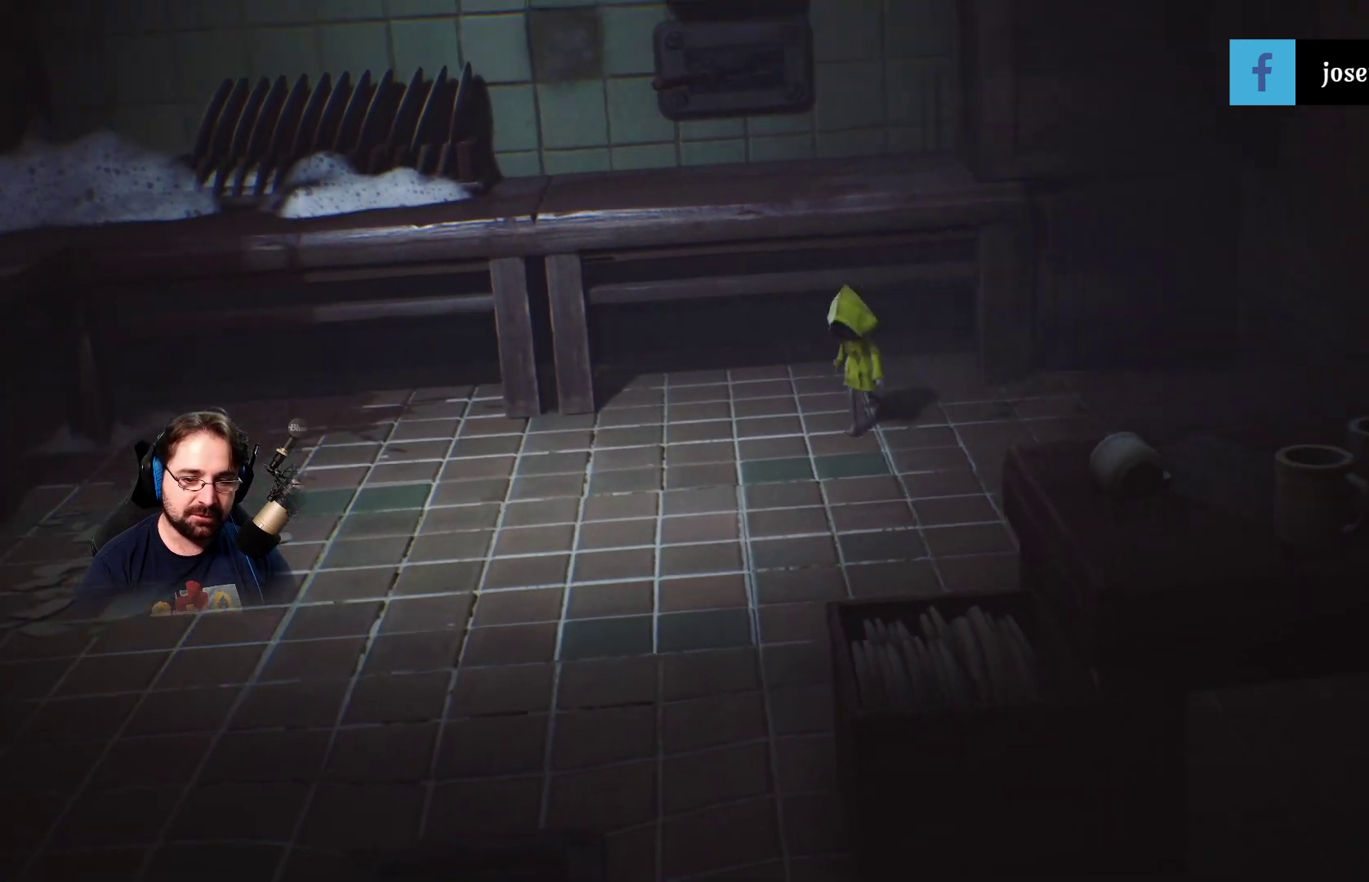
{"buttons": [], "left_stick": "down", "right_stick": "up-right", "events": [[33, "left_stick", "down"], [367, "right_stick", "right"], [433, "right_stick", "up-right"]]}
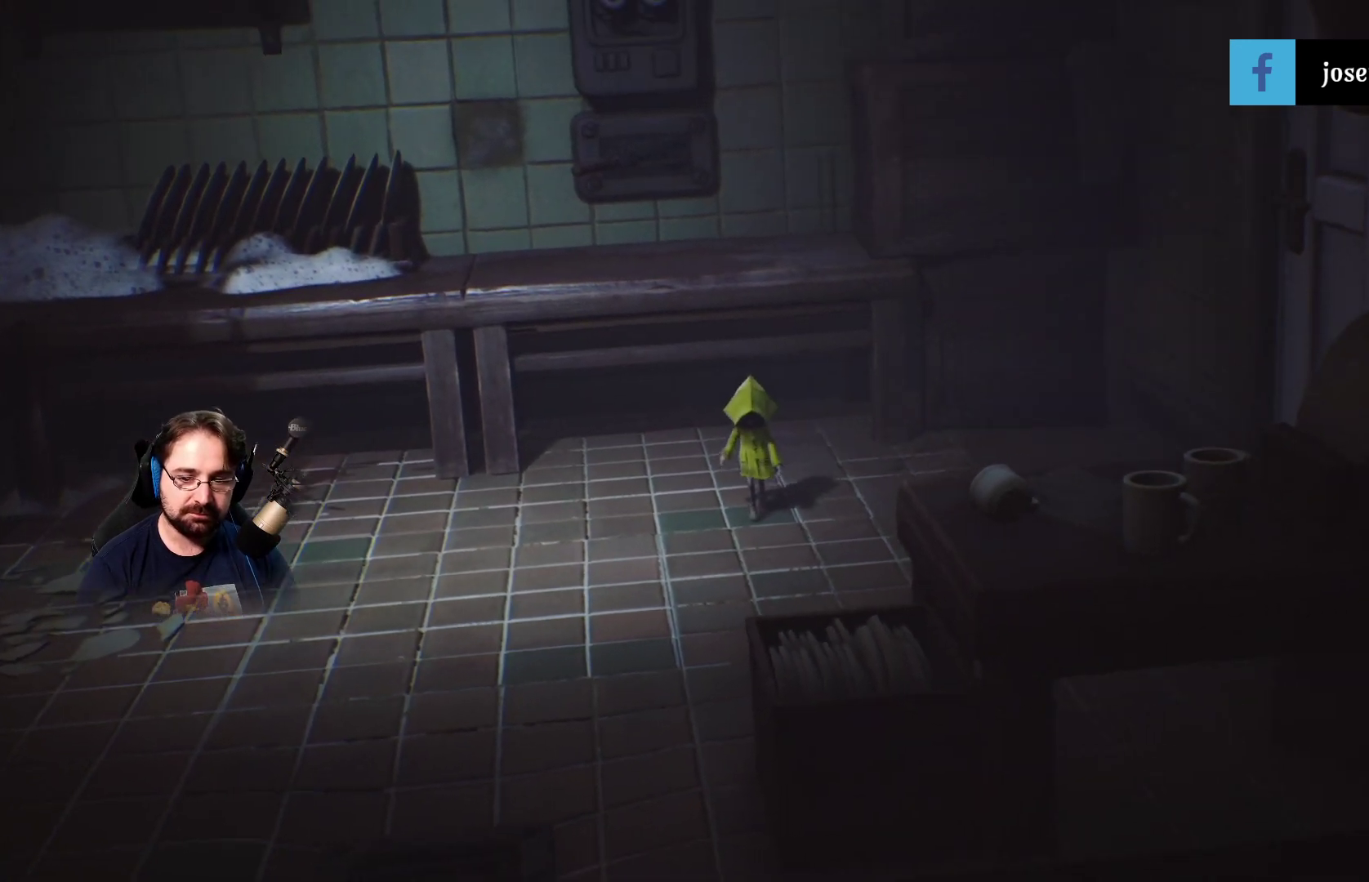
{"buttons": [], "left_stick": "down", "right_stick": "up-right", "events": []}
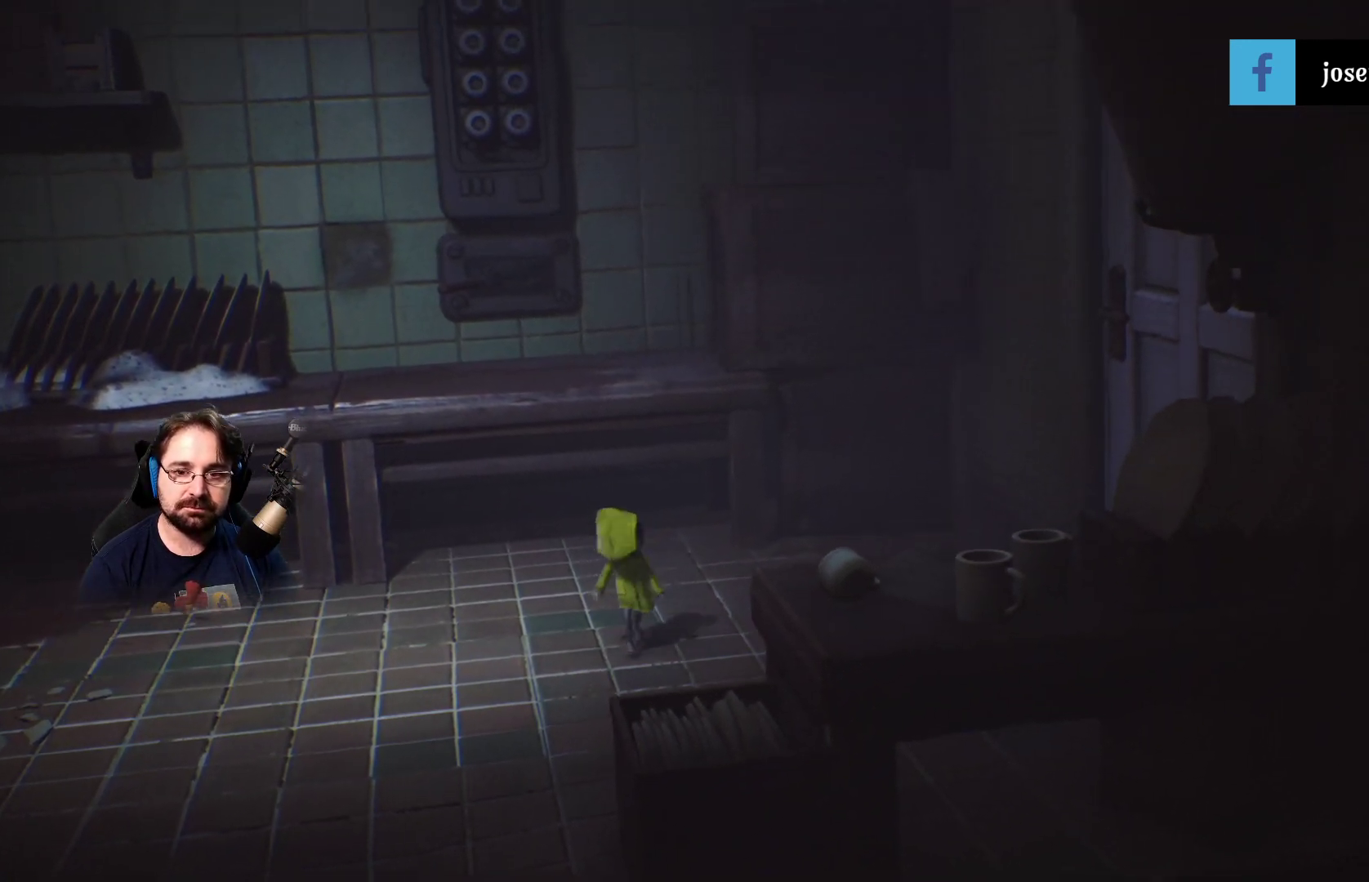
{"buttons": [], "left_stick": "center", "right_stick": "up-right", "events": [[33, "left_stick", "center"]]}
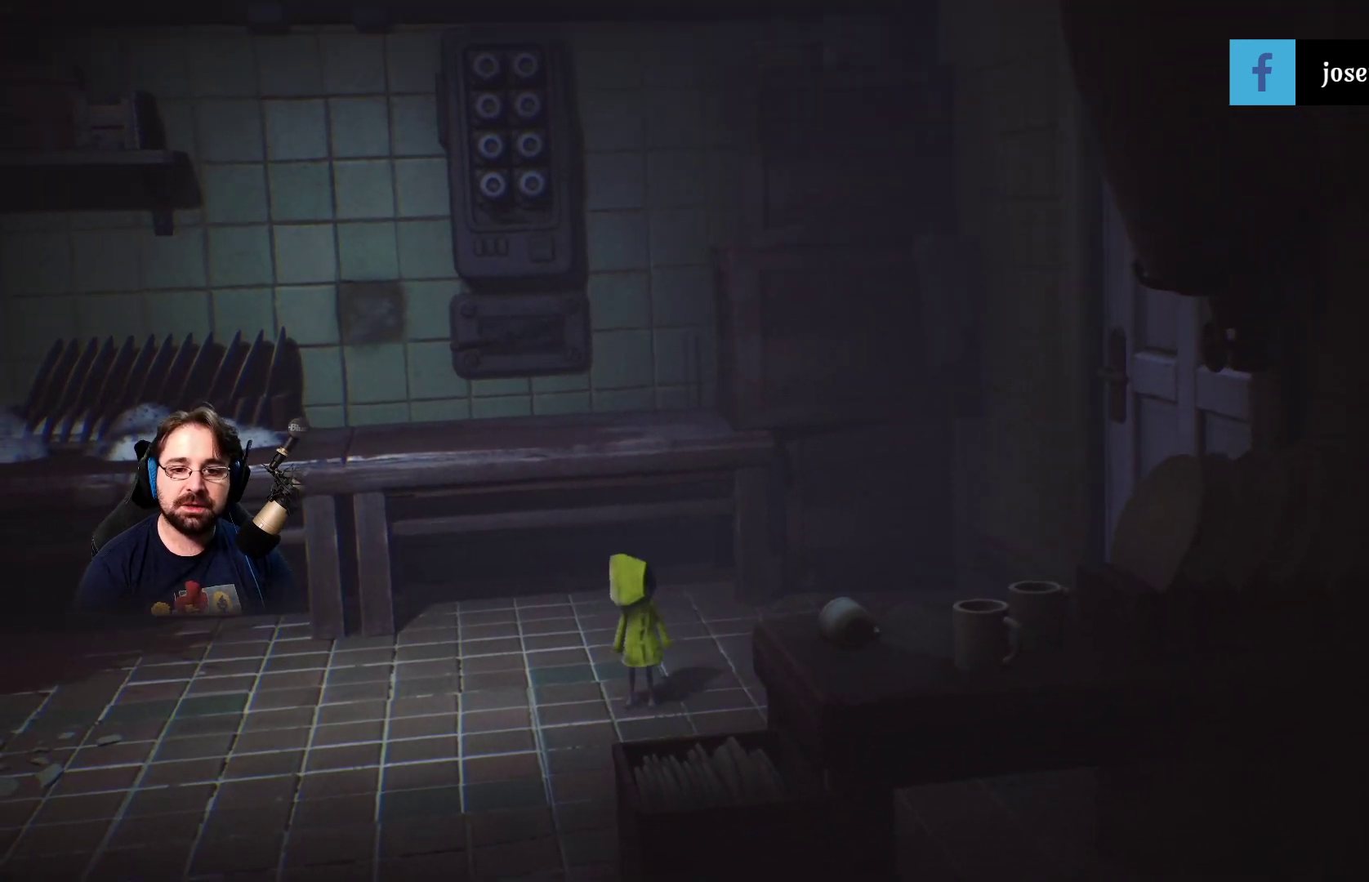
{"buttons": [], "left_stick": "down-left", "right_stick": "center", "events": [[333, "left_stick", "down"], [500, "left_stick", "down-left"], [500, "right_stick", "center"]]}
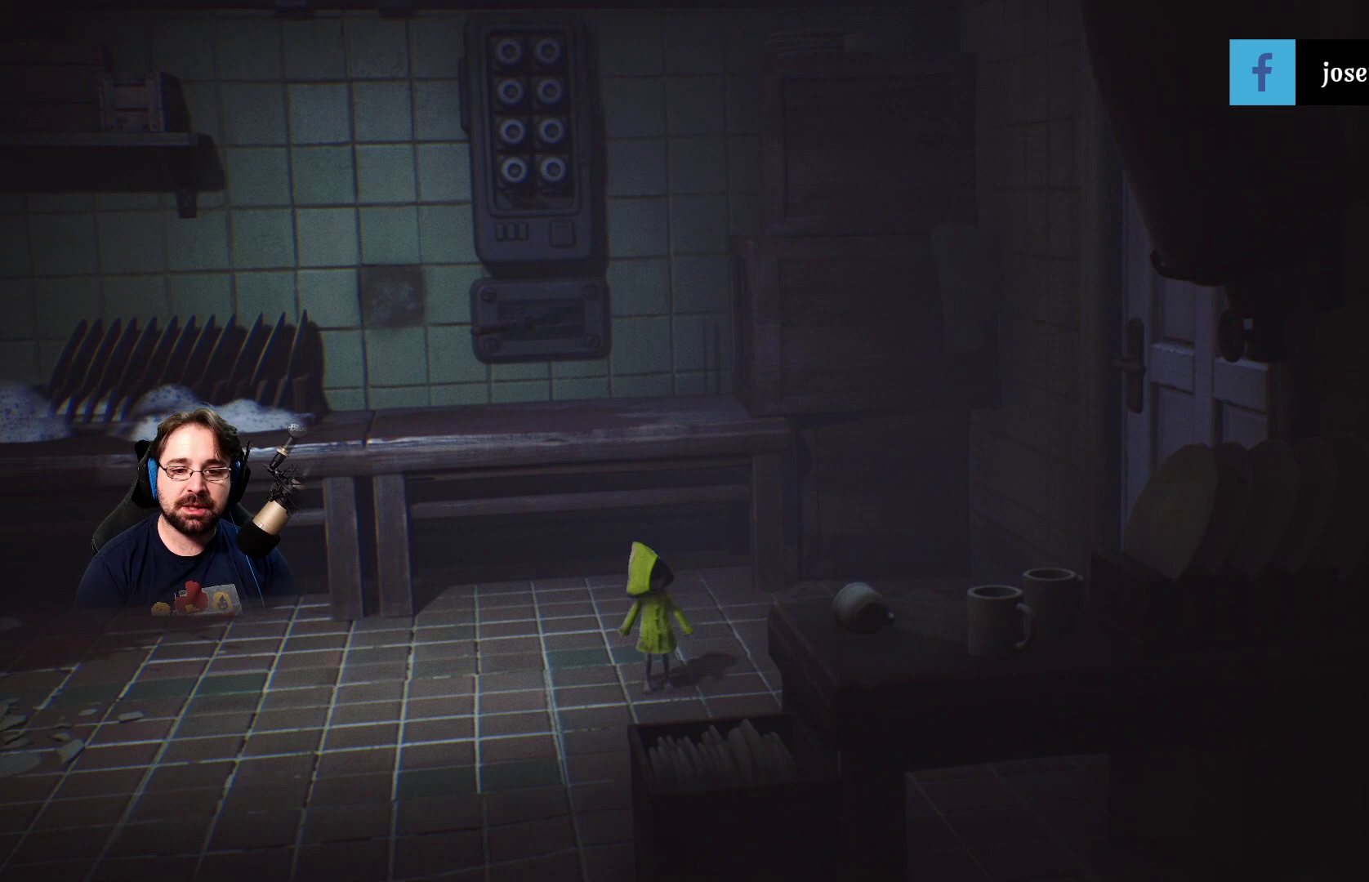
{"buttons": [], "left_stick": "up", "right_stick": "center", "events": [[233, "left_stick", "center"], [400, "left_stick", "up"]]}
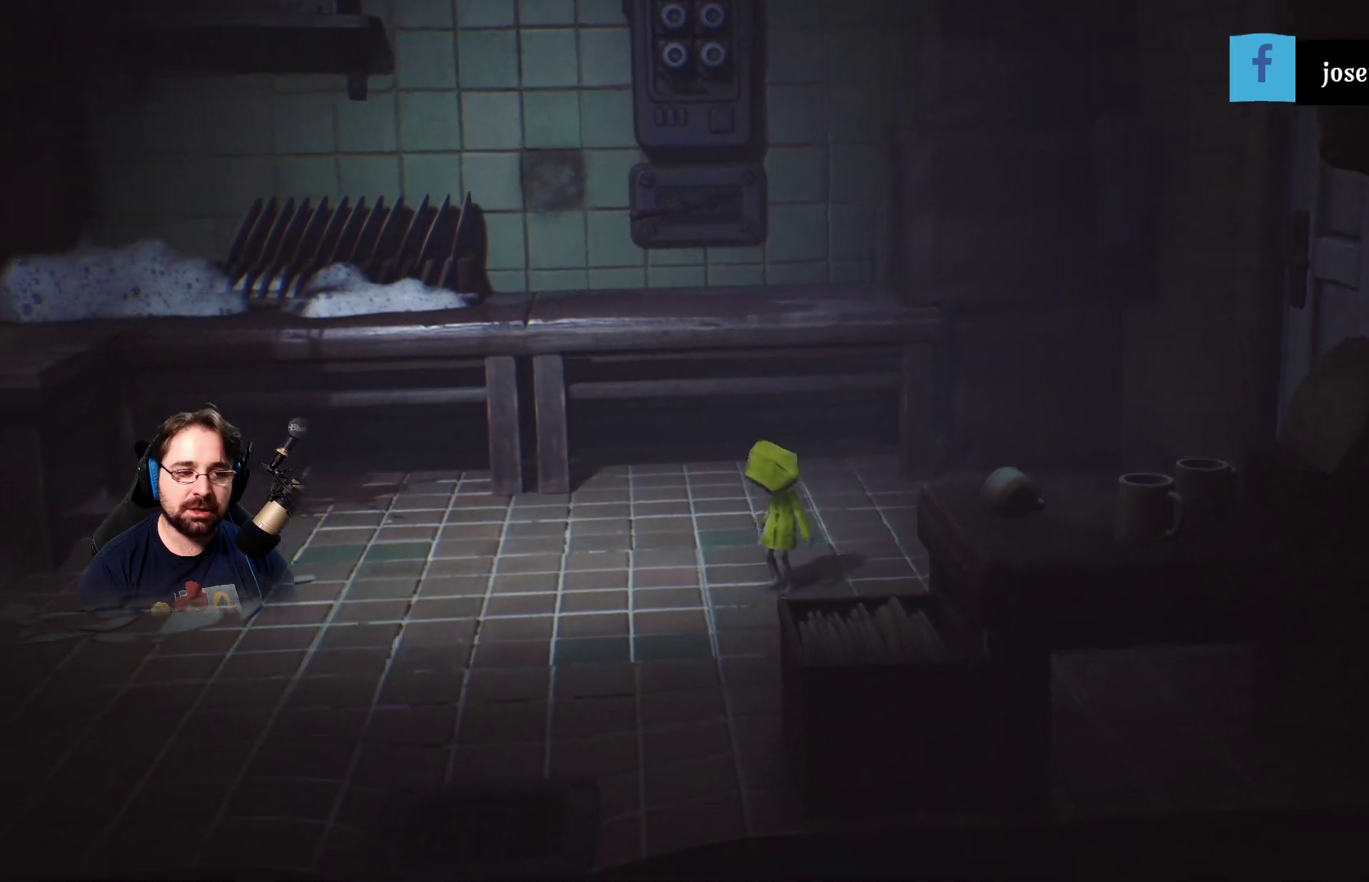
{"buttons": [], "left_stick": "up", "right_stick": "center", "events": []}
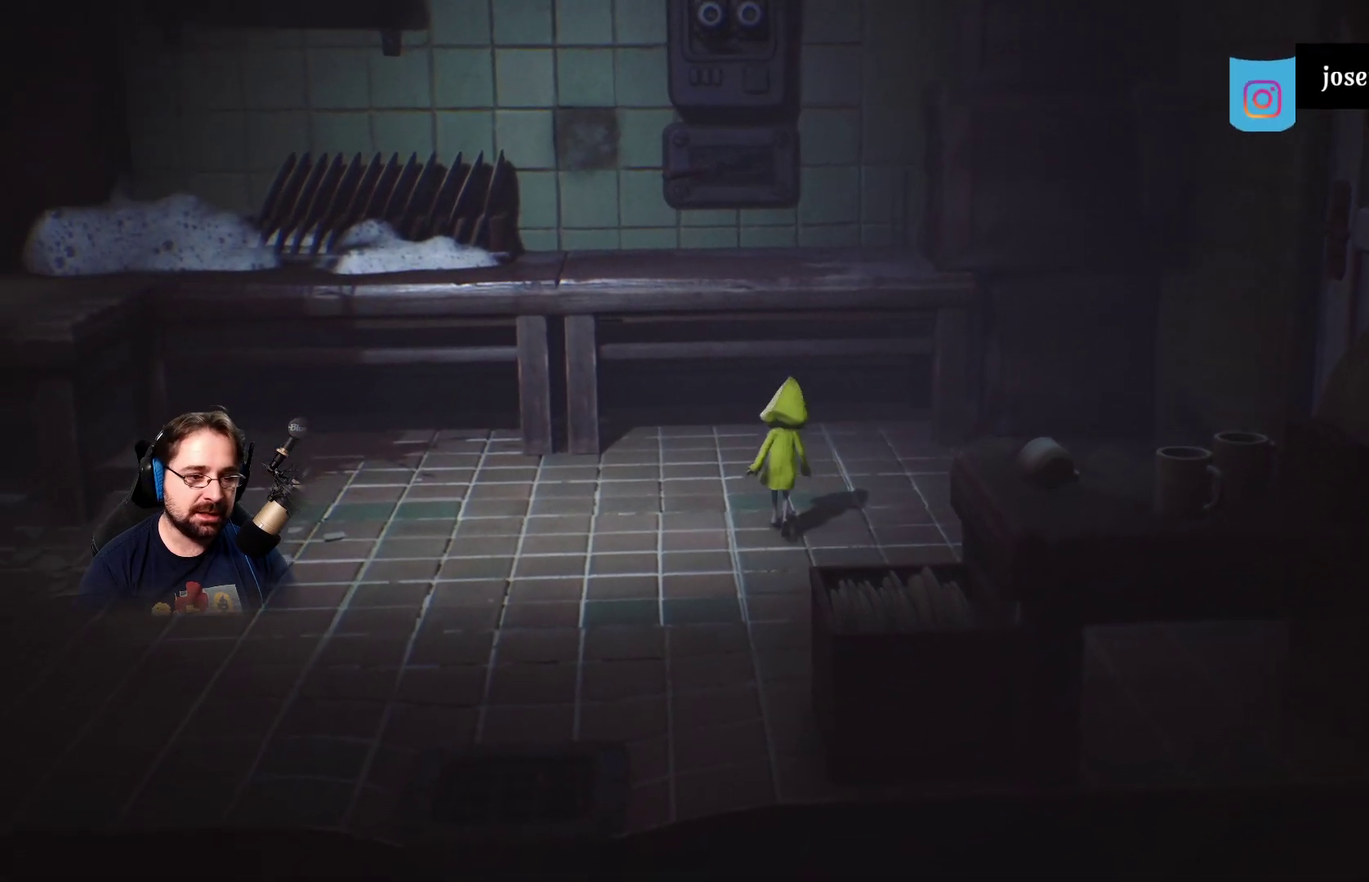
{"buttons": [], "left_stick": "up", "right_stick": "center", "events": []}
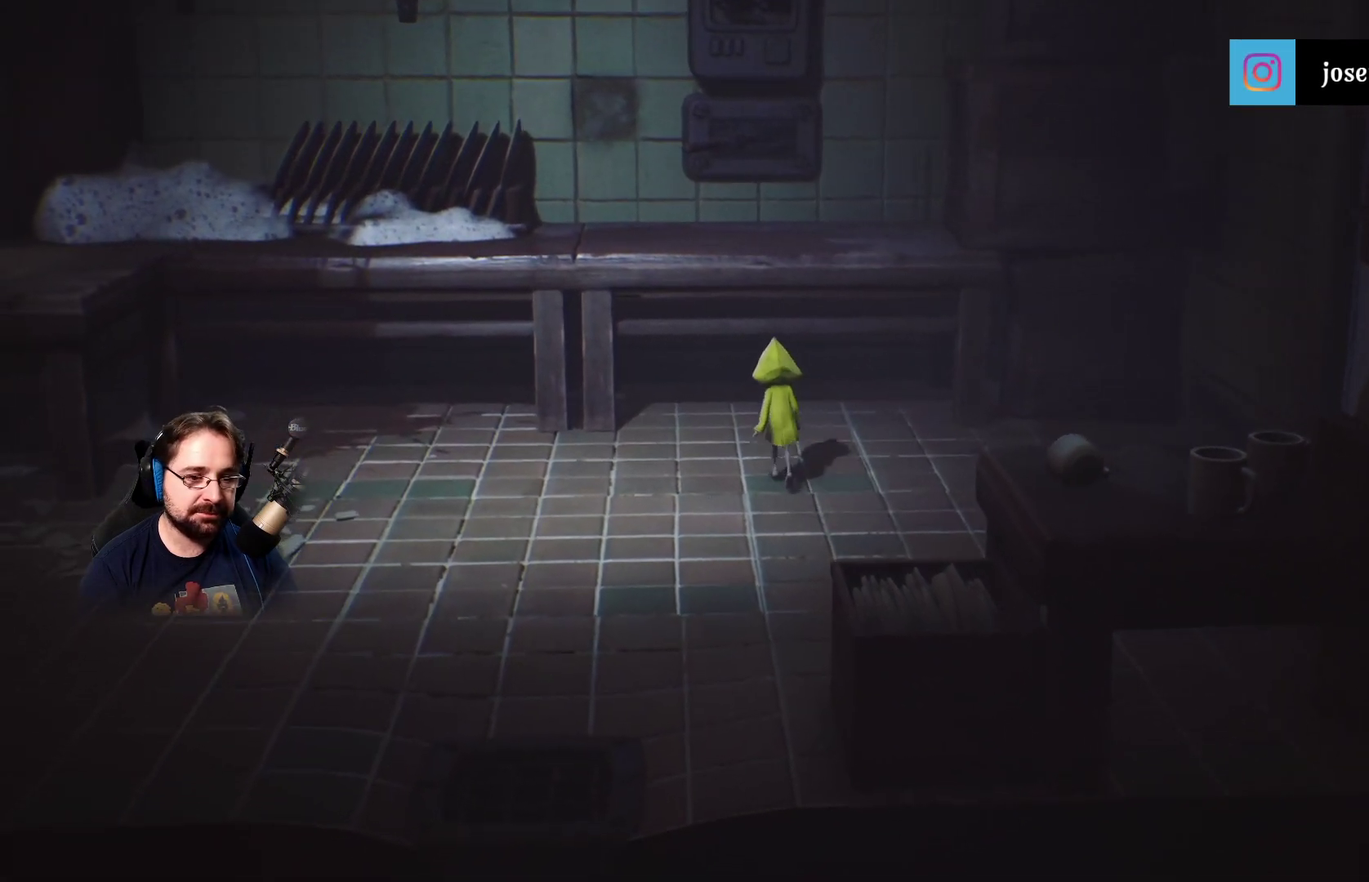
{"buttons": ["CROSS", "R2"], "left_stick": "up", "right_stick": "center", "events": [[233, "CROSS", "down"], [433, "R2", "down"]]}
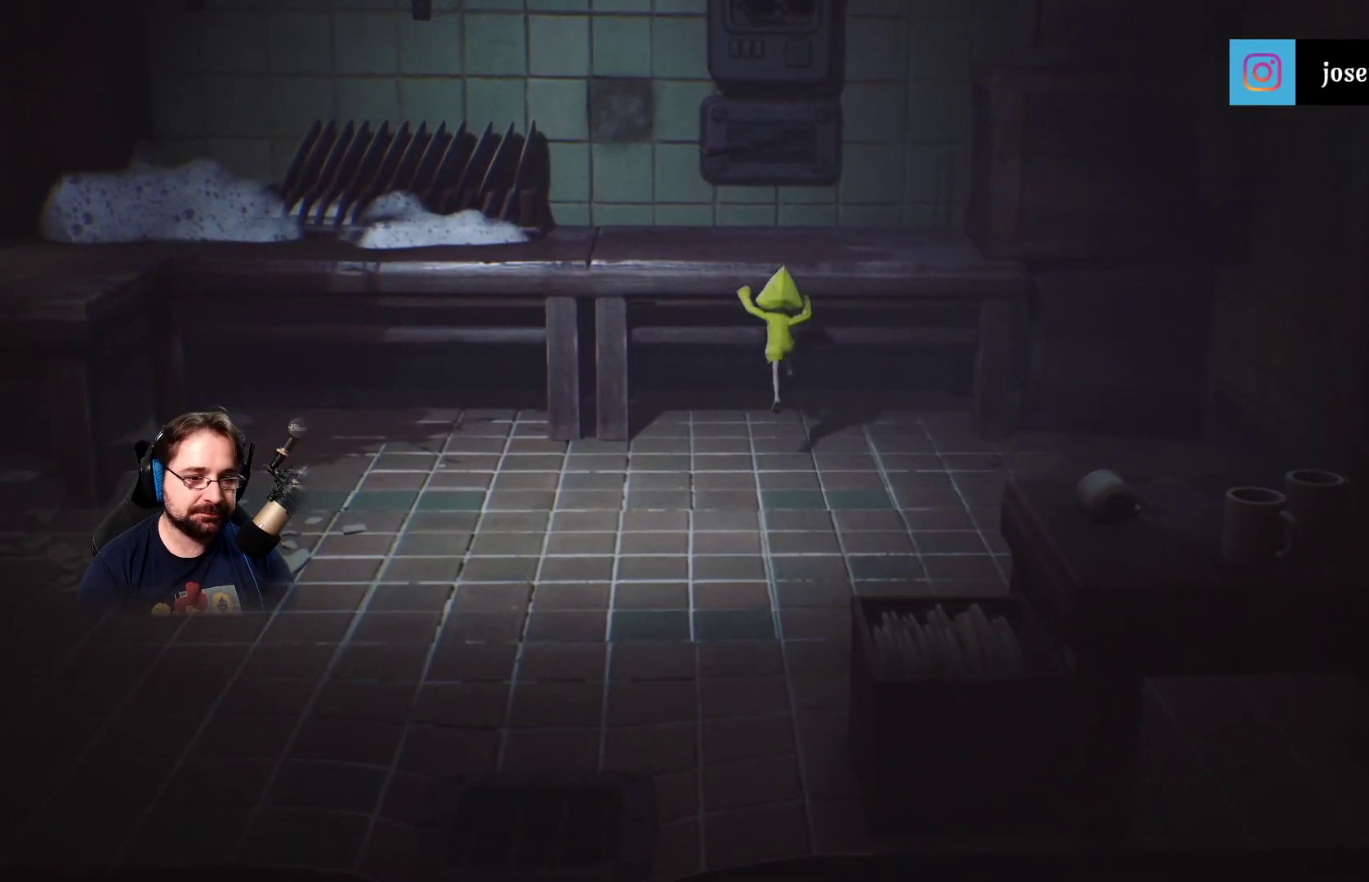
{"buttons": ["CROSS", "R2"], "left_stick": "up", "right_stick": "center", "events": []}
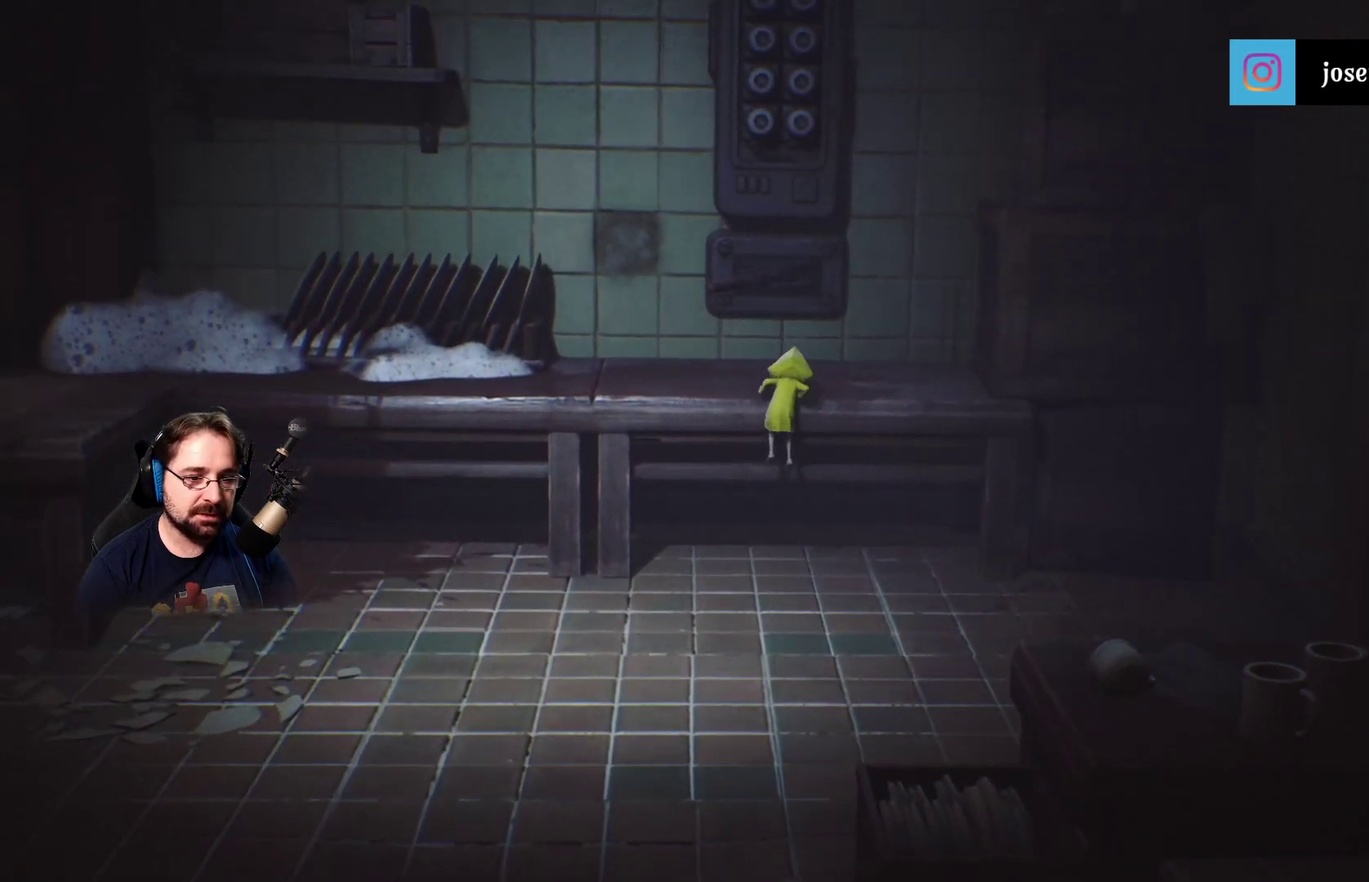
{"buttons": [], "left_stick": "up", "right_stick": "center", "events": [[100, "R2", "up"], [167, "CROSS", "up"]]}
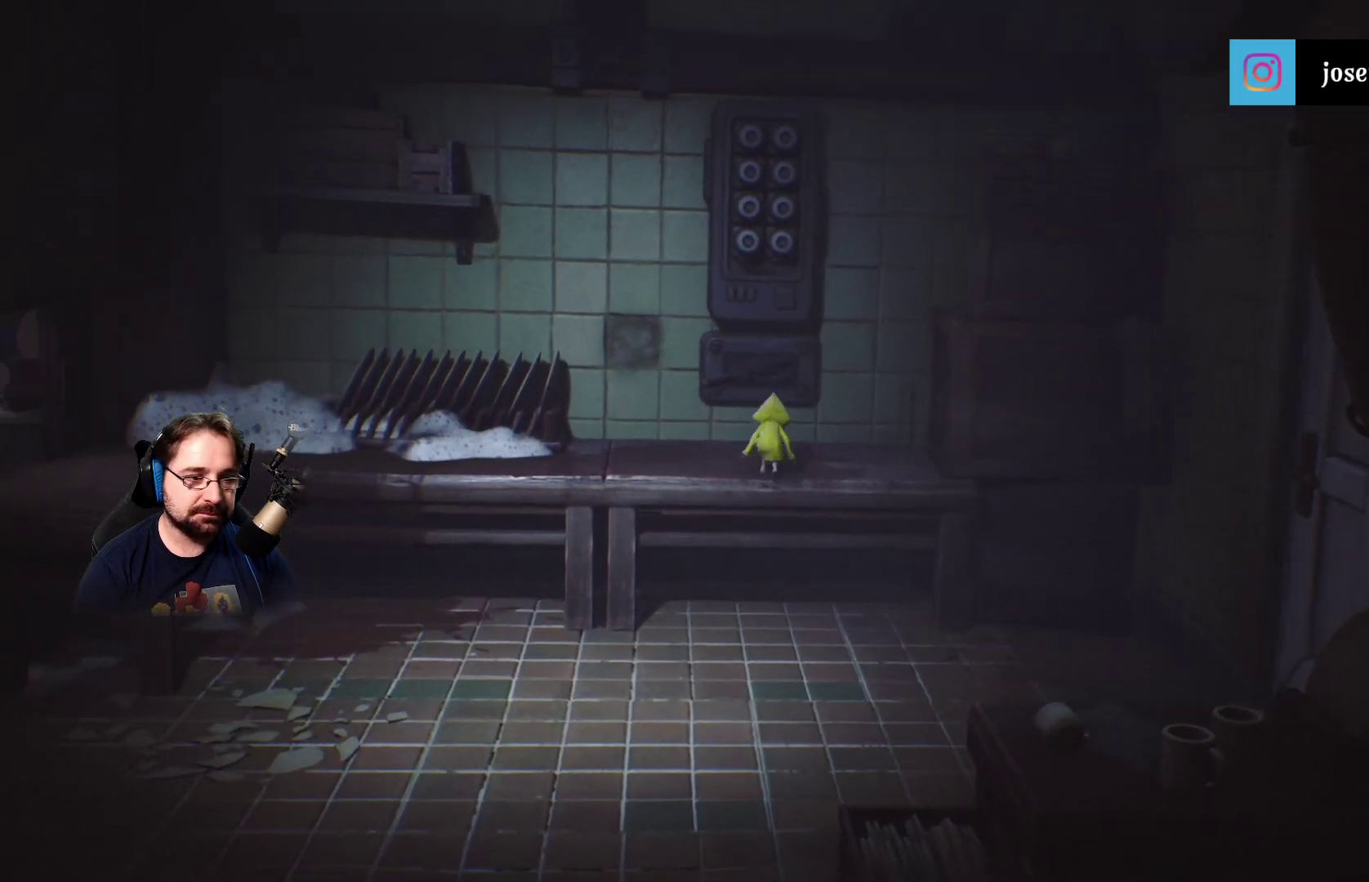
{"buttons": ["R2"], "left_stick": "up", "right_stick": "center", "events": [[367, "R2", "down"]]}
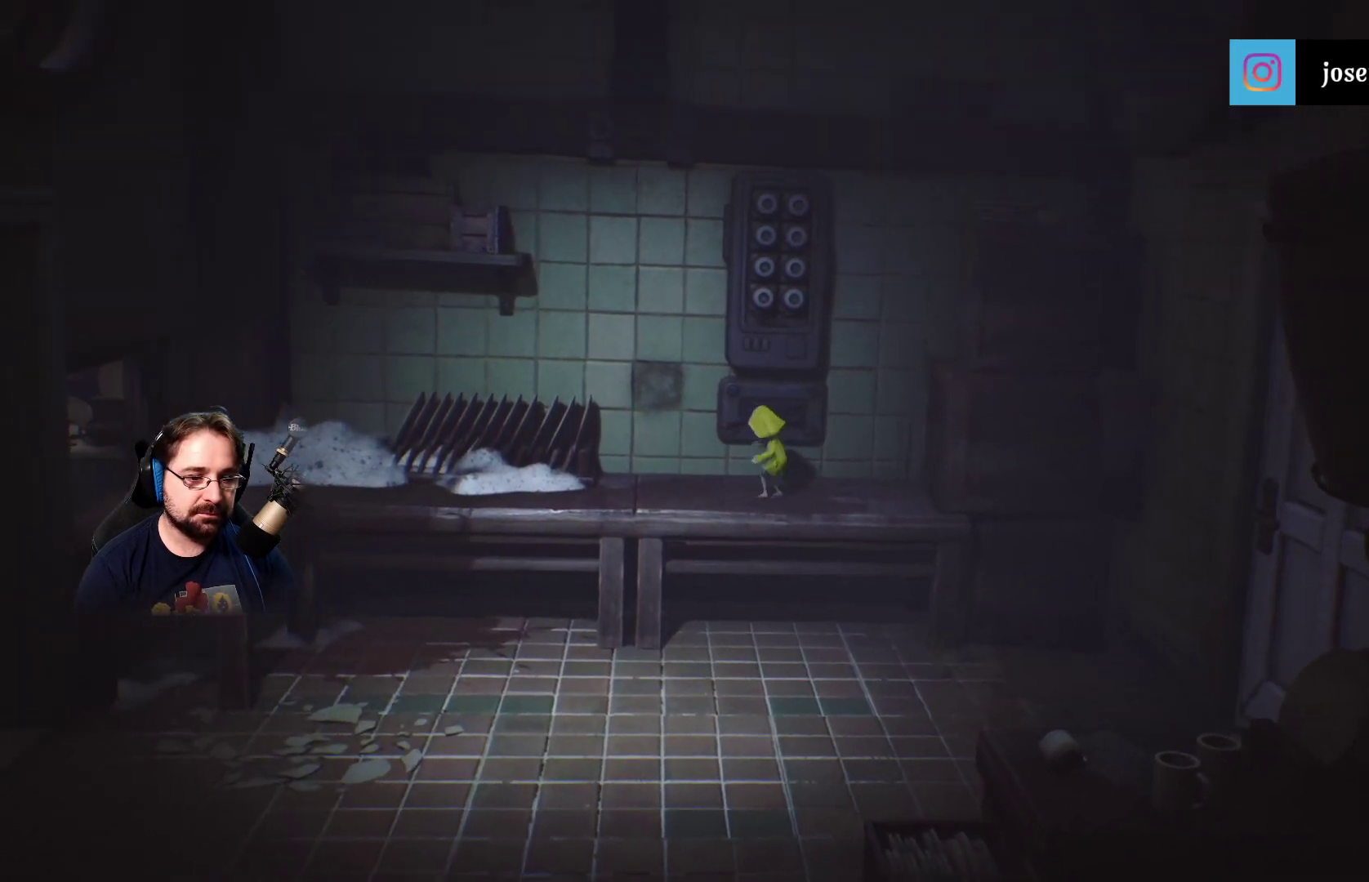
{"buttons": ["R2"], "left_stick": "down-right", "right_stick": "center", "events": [[67, "left_stick", "center"], [300, "left_stick", "down-right"]]}
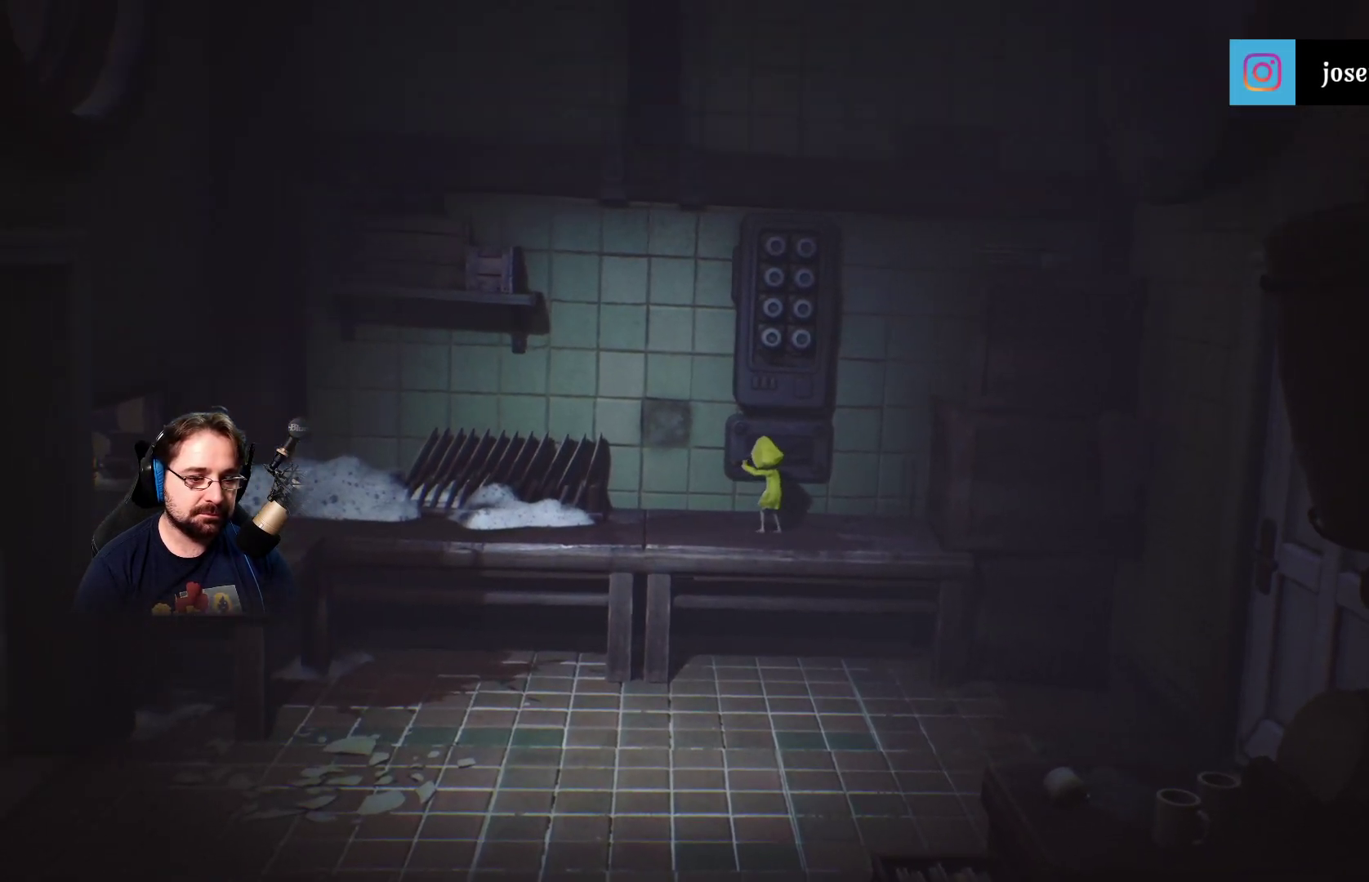
{"buttons": ["R2"], "left_stick": "down-right", "right_stick": "center", "events": []}
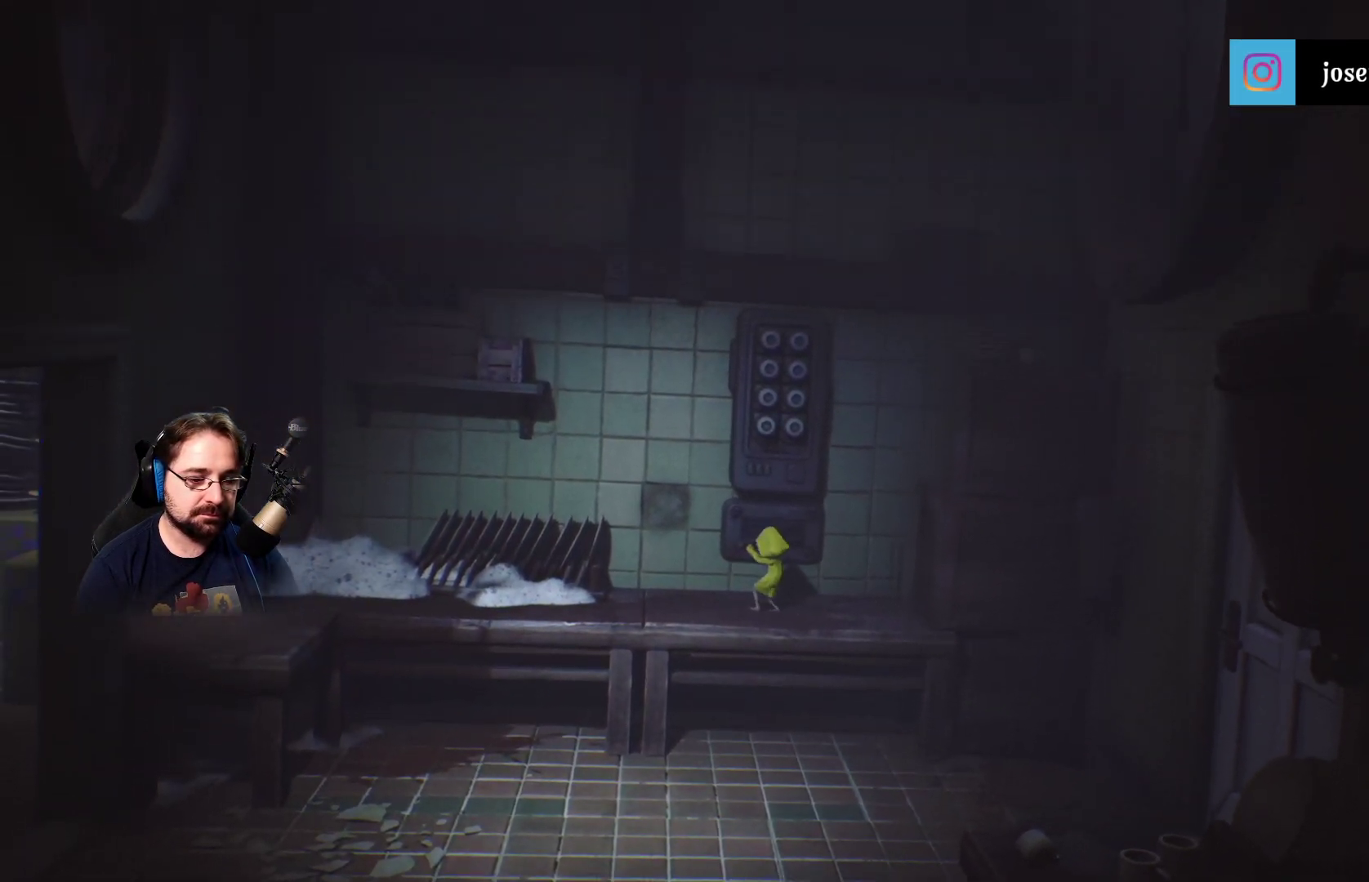
{"buttons": ["R2"], "left_stick": "down-right", "right_stick": "center", "events": []}
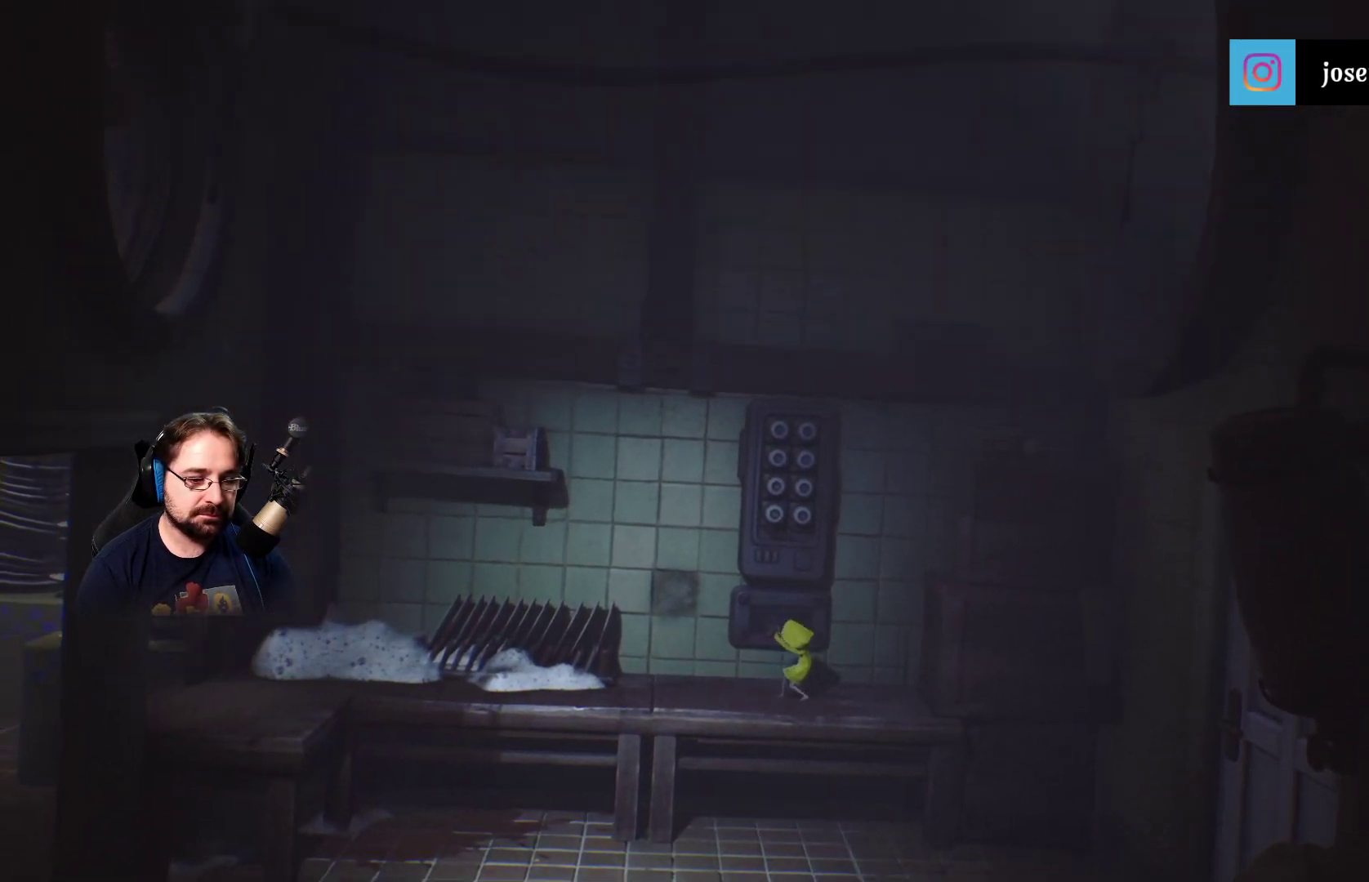
{"buttons": ["R2"], "left_stick": "down-right", "right_stick": "center", "events": []}
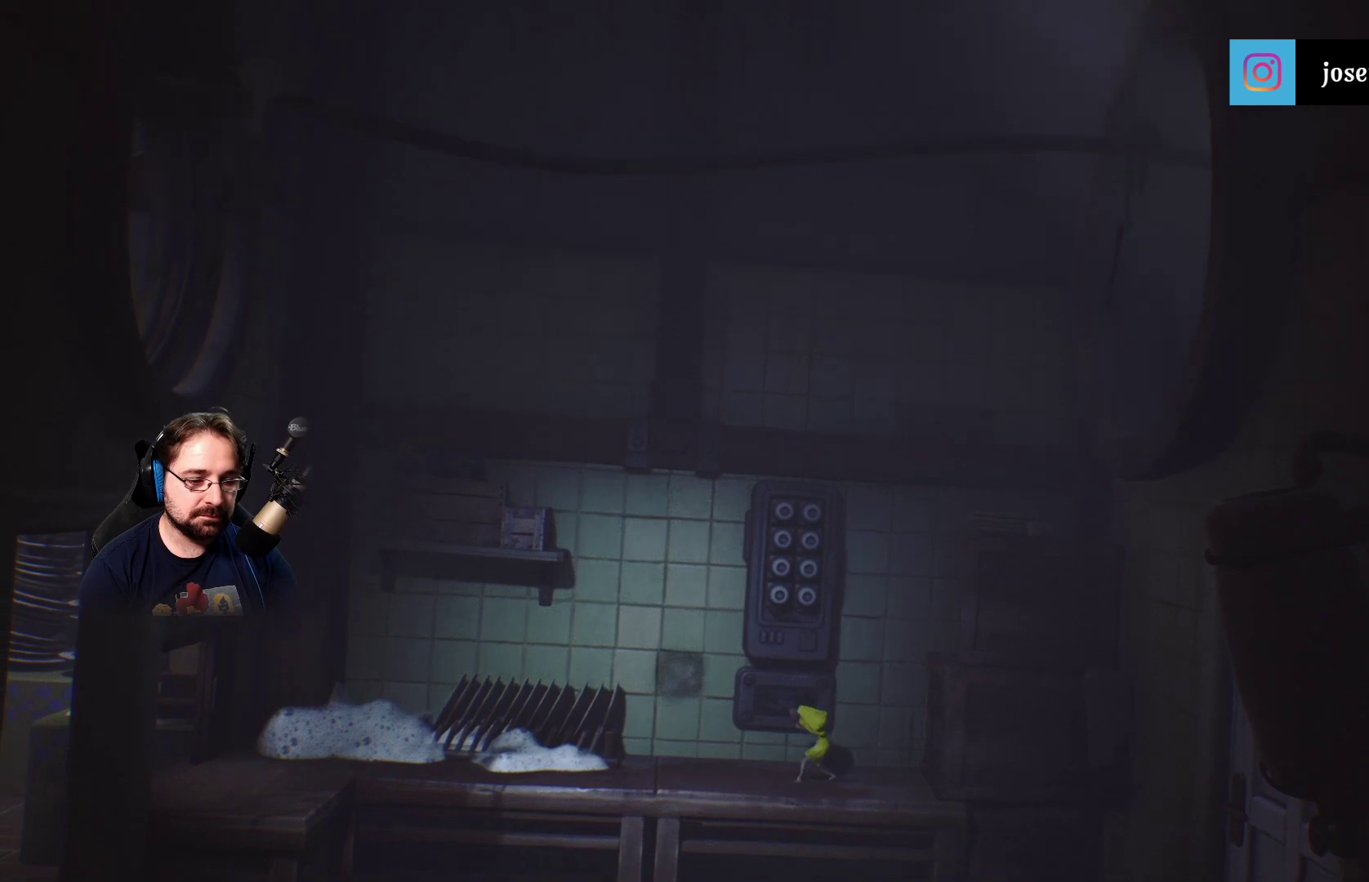
{"buttons": ["R2"], "left_stick": "down-right", "right_stick": "center", "events": []}
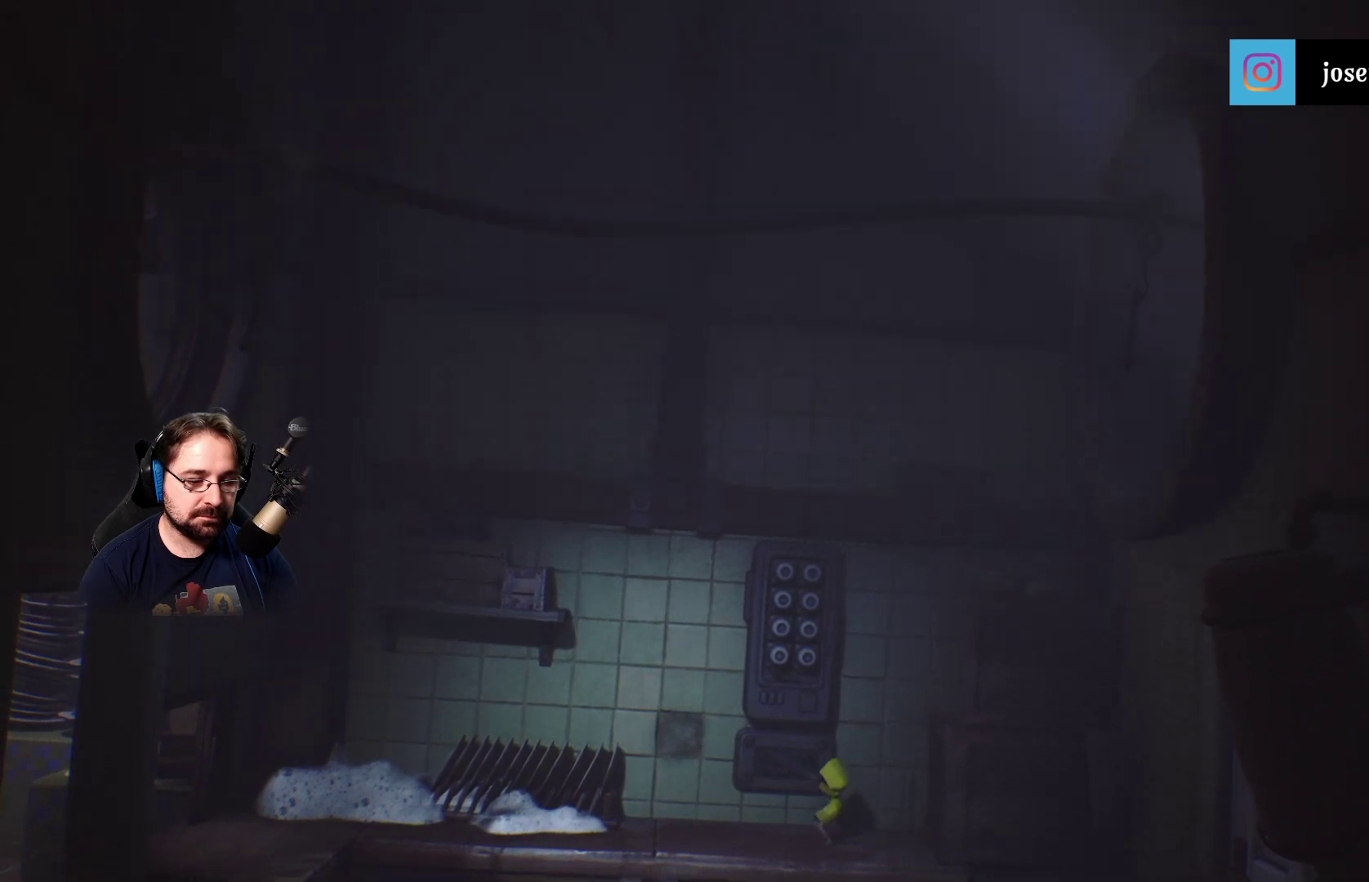
{"buttons": ["R2"], "left_stick": "right", "right_stick": "center", "events": [[467, "left_stick", "right"]]}
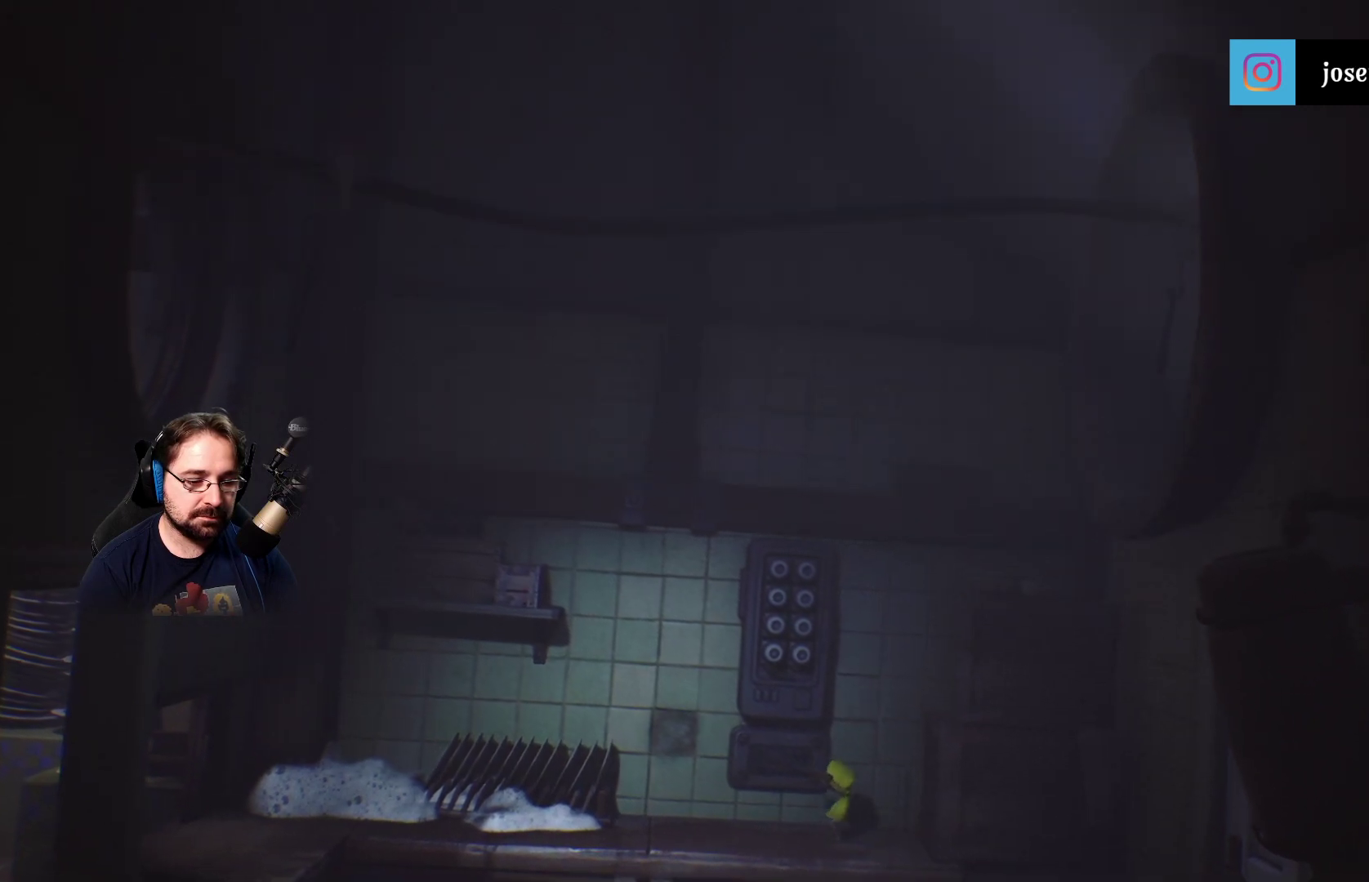
{"buttons": [], "left_stick": "right", "right_stick": "center", "events": [[367, "R2", "up"]]}
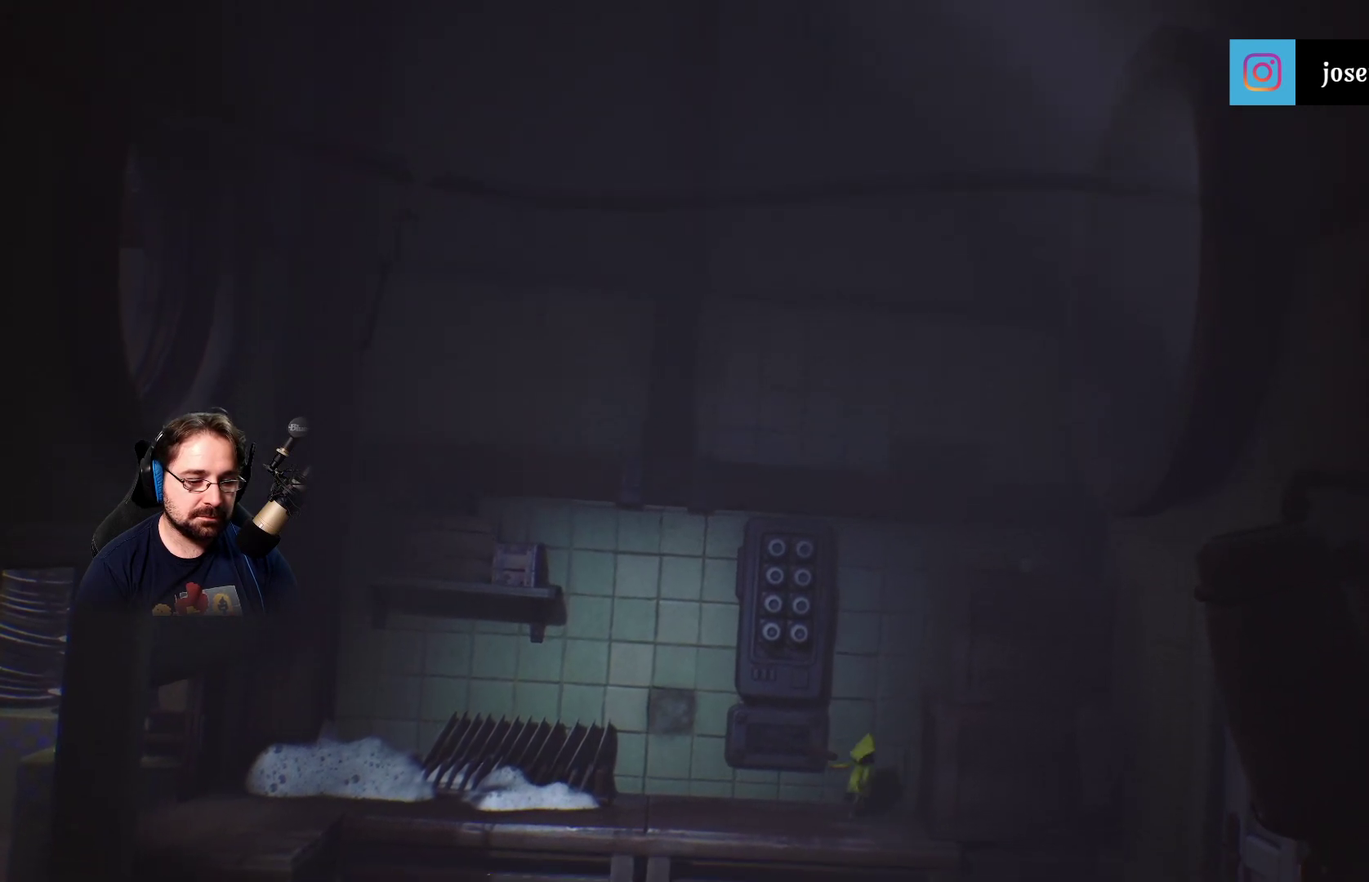
{"buttons": [], "left_stick": "down", "right_stick": "center", "events": [[67, "left_stick", "down-right"], [300, "left_stick", "down"]]}
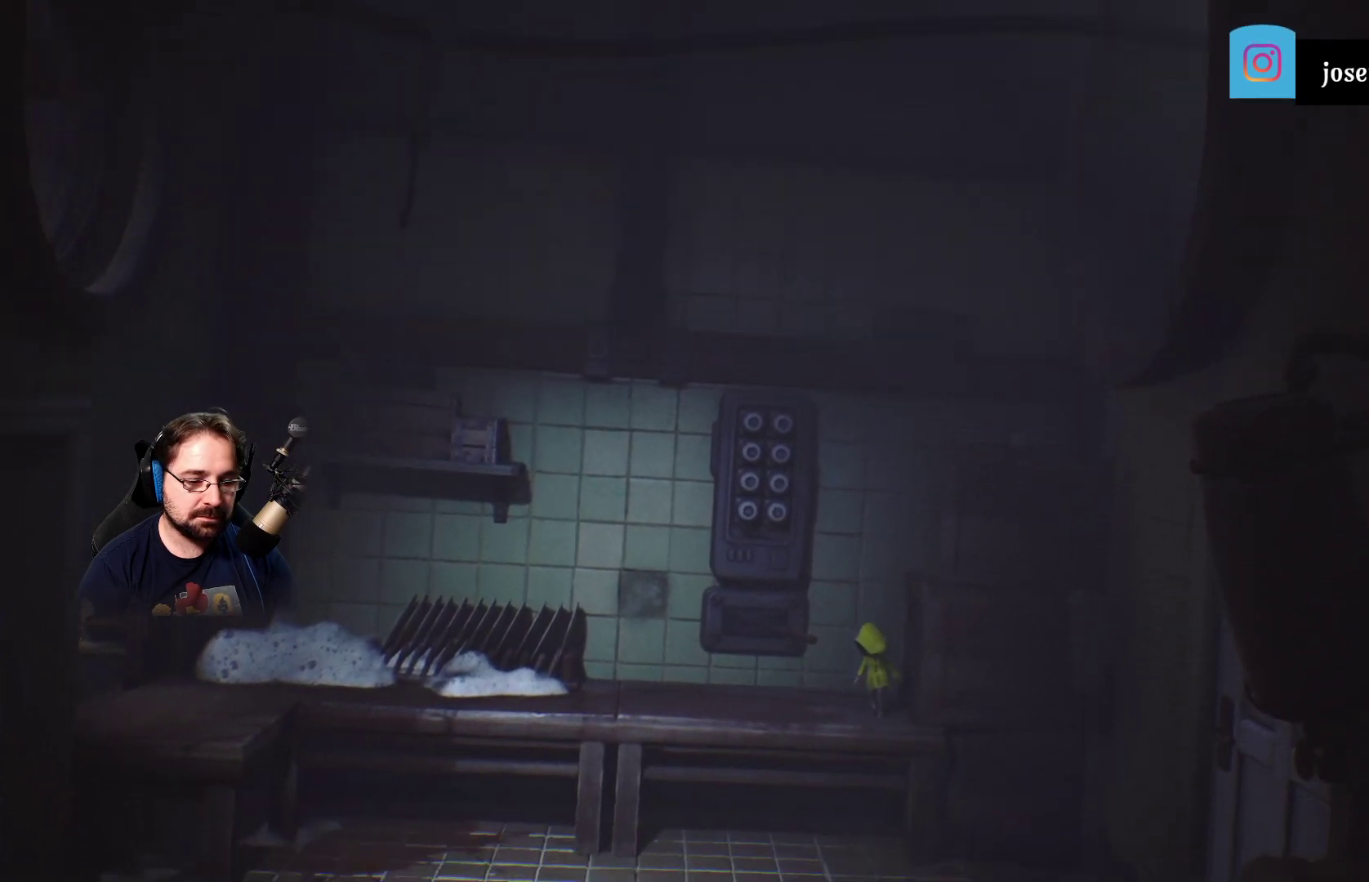
{"buttons": [], "left_stick": "left", "right_stick": "center", "events": [[333, "left_stick", "down-left"], [433, "left_stick", "left"]]}